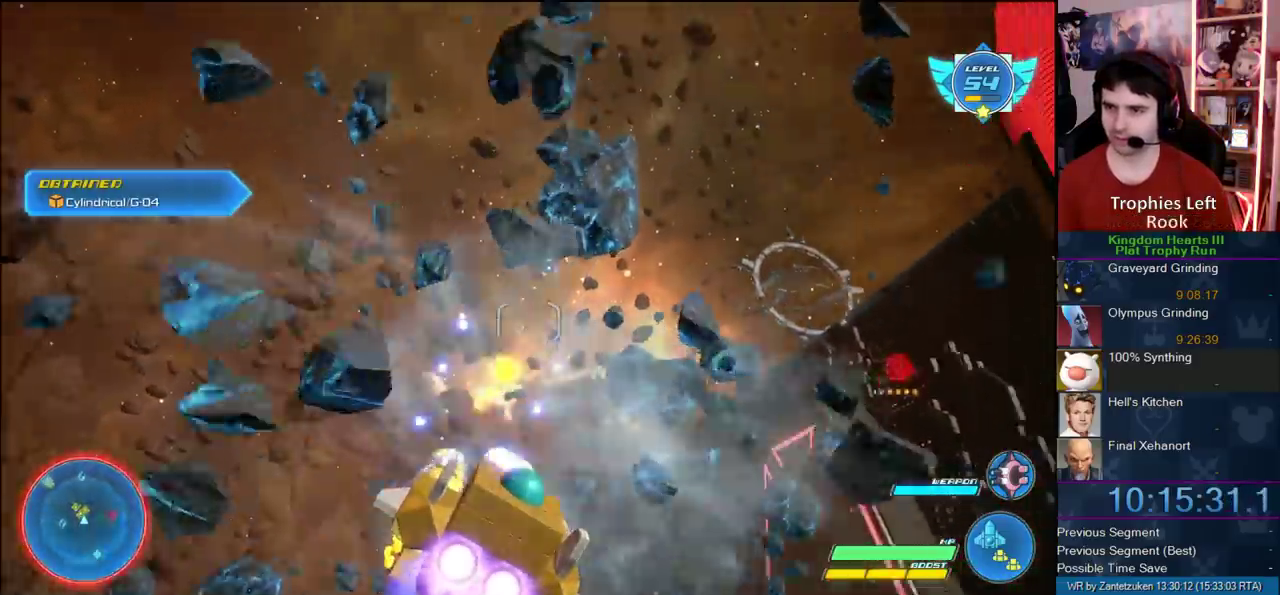
Gameplay with a controller (PlayStation layout); each line is a JSON object with the inputs held at the frame after it. "events" lists button and stick changes between this image and that frame as [ms after this image, input, new state], when the widget could be followed in between. This document gives stick clicks only as held states, not as events.
{"buttons": ["R2"], "left_stick": "down", "right_stick": "center", "events": [[33, "left_stick", "left"], [183, "left_stick", "down-right"], [267, "left_stick", "down"]]}
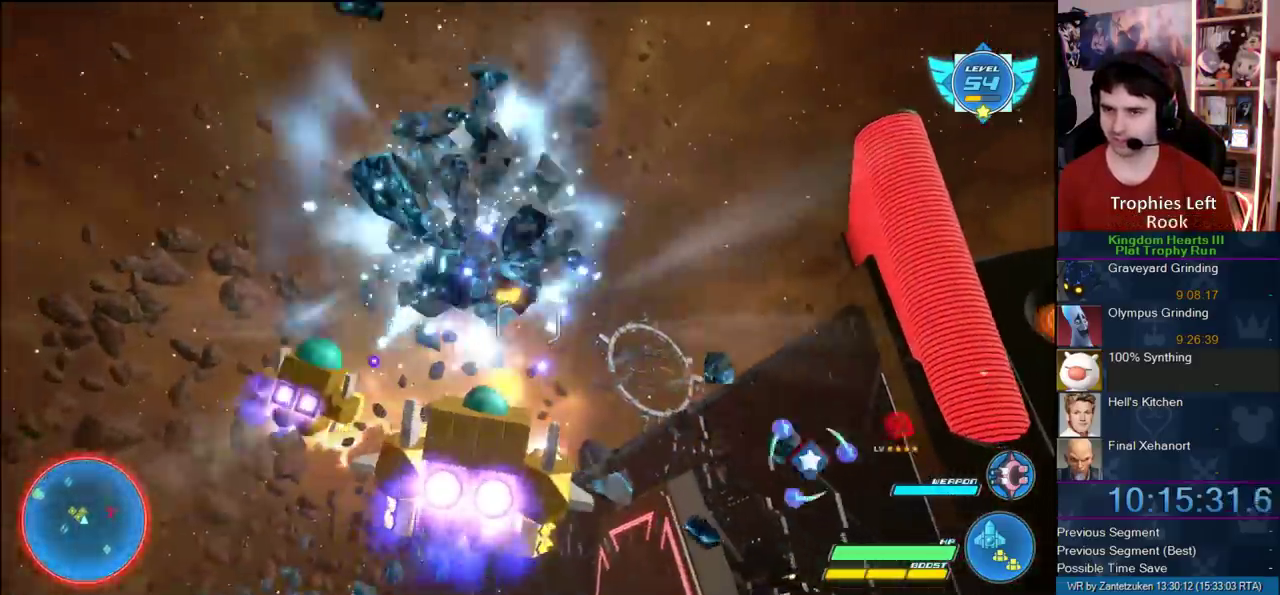
{"buttons": ["R2"], "left_stick": "down-right", "right_stick": "center", "events": [[50, "left_stick", "down-right"]]}
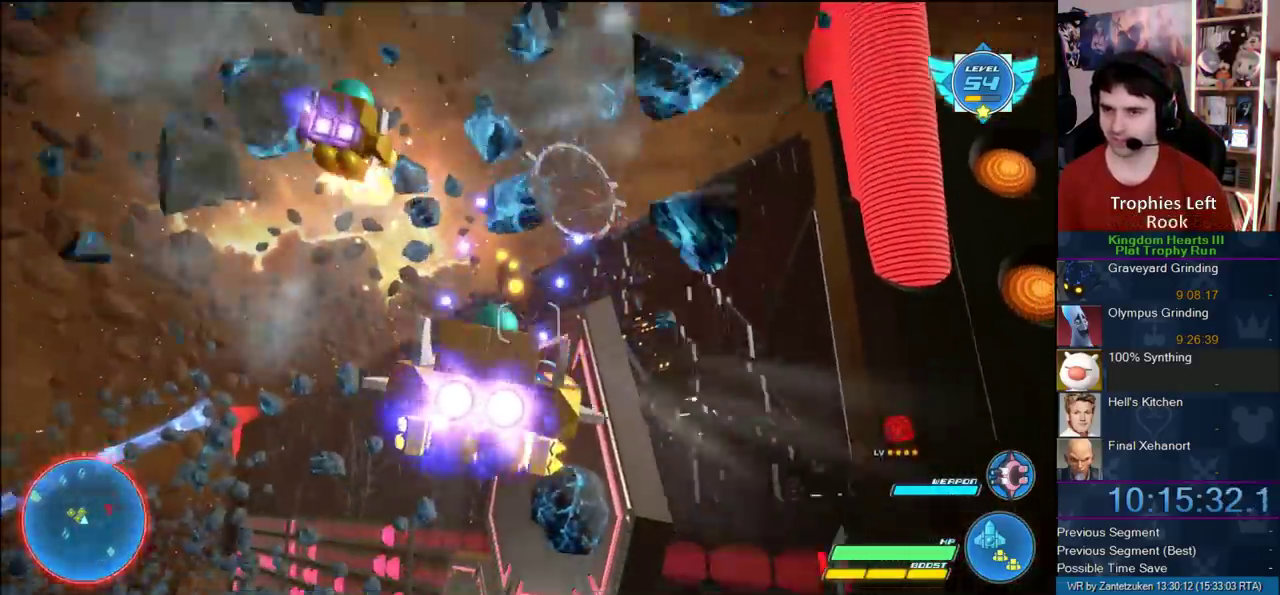
{"buttons": ["R2"], "left_stick": "left", "right_stick": "center"}
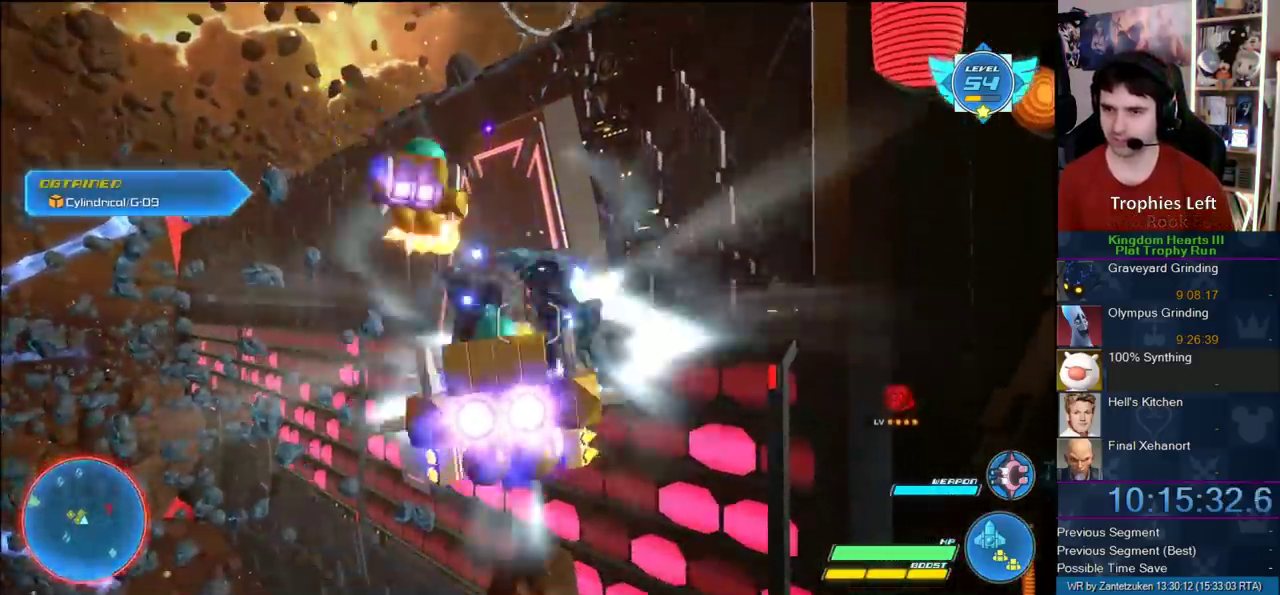
{"buttons": ["R2"], "left_stick": "down-left", "right_stick": "center"}
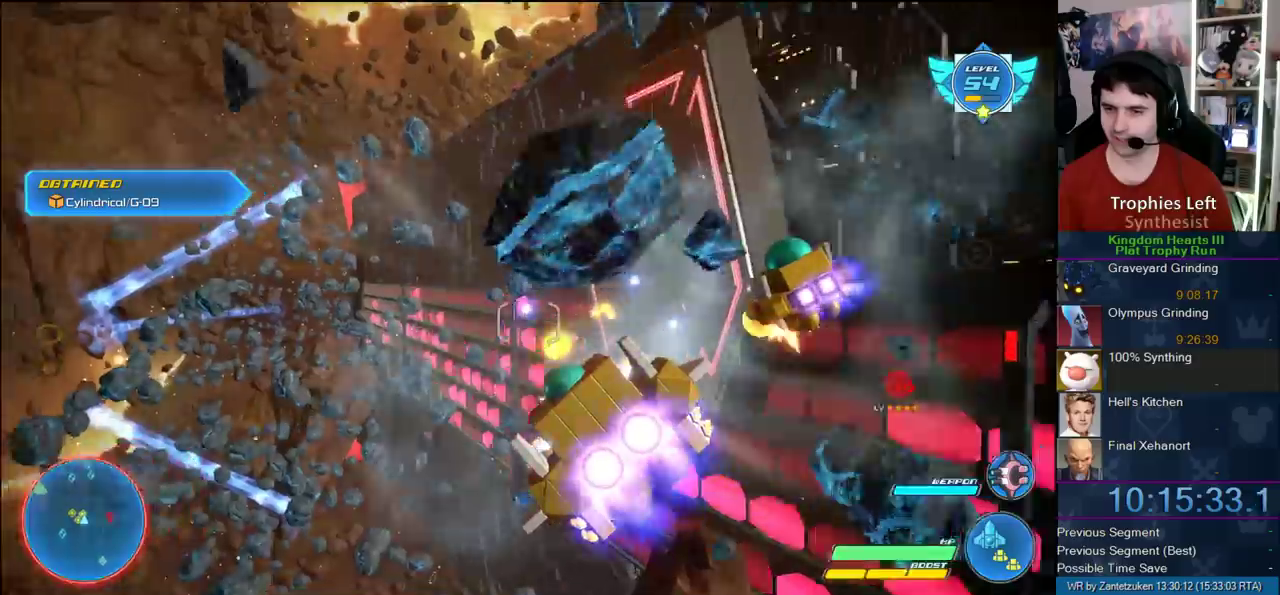
{"buttons": ["R2"], "left_stick": "left", "right_stick": "center"}
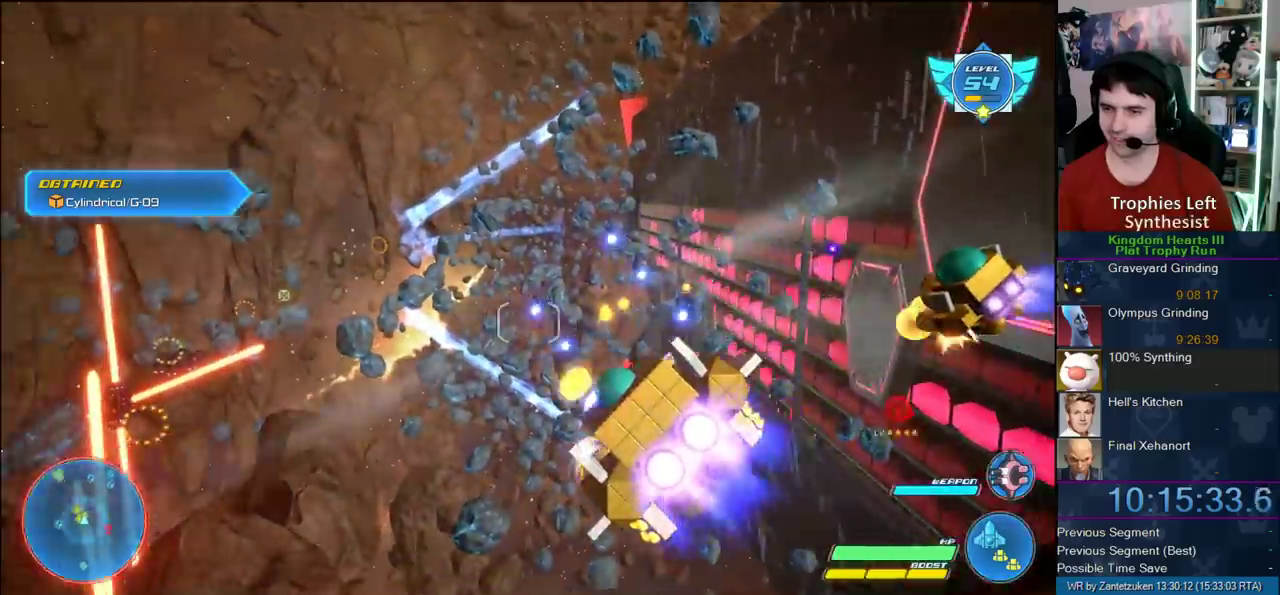
{"buttons": ["R2"], "left_stick": "down-right", "right_stick": "center", "events": [[133, "left_stick", "down"], [317, "left_stick", "down-right"]]}
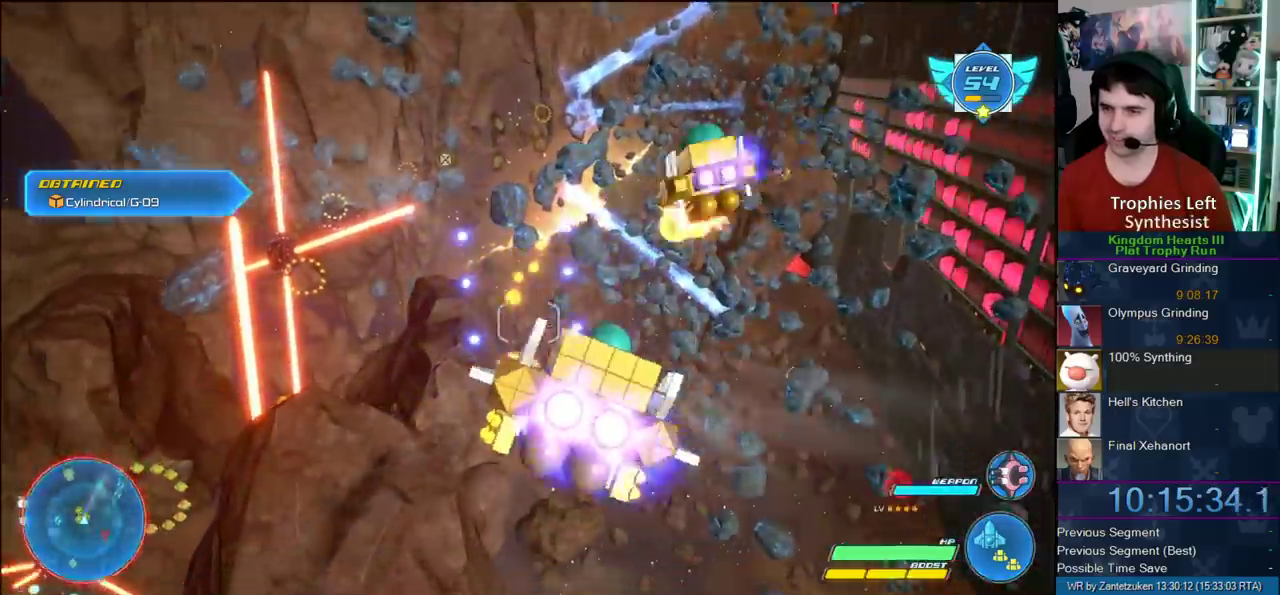
{"buttons": ["R2"], "left_stick": "center", "right_stick": "center", "events": [[317, "left_stick", "center"]]}
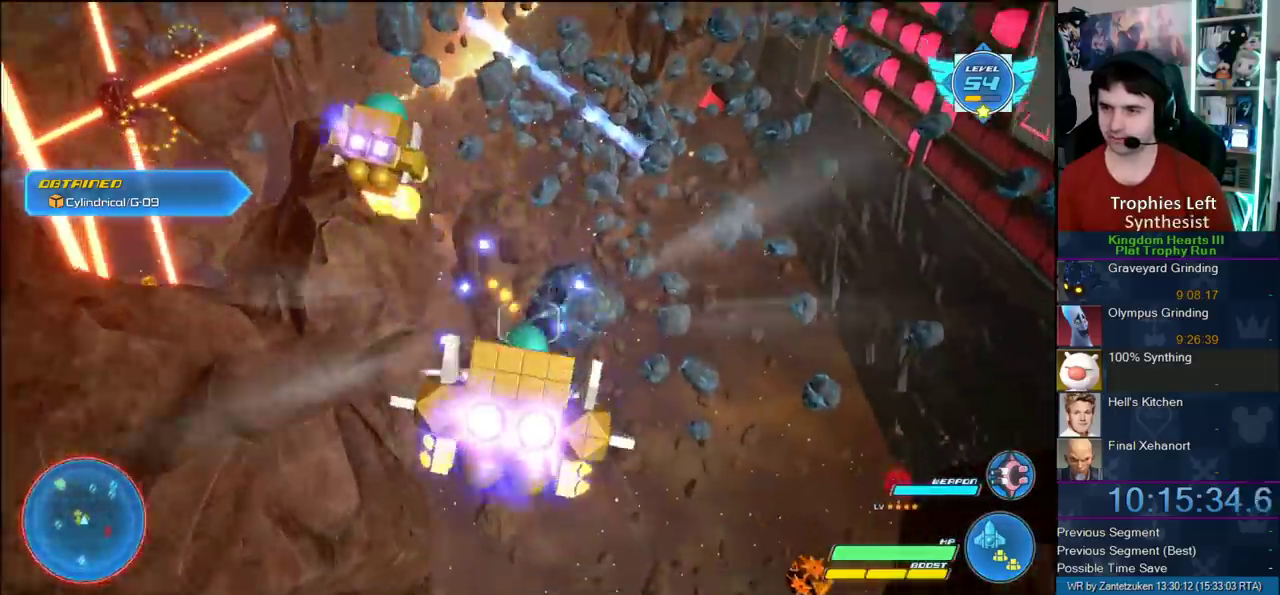
{"buttons": ["R2"], "left_stick": "right", "right_stick": "center", "events": [[100, "left_stick", "up-right"], [300, "left_stick", "right"]]}
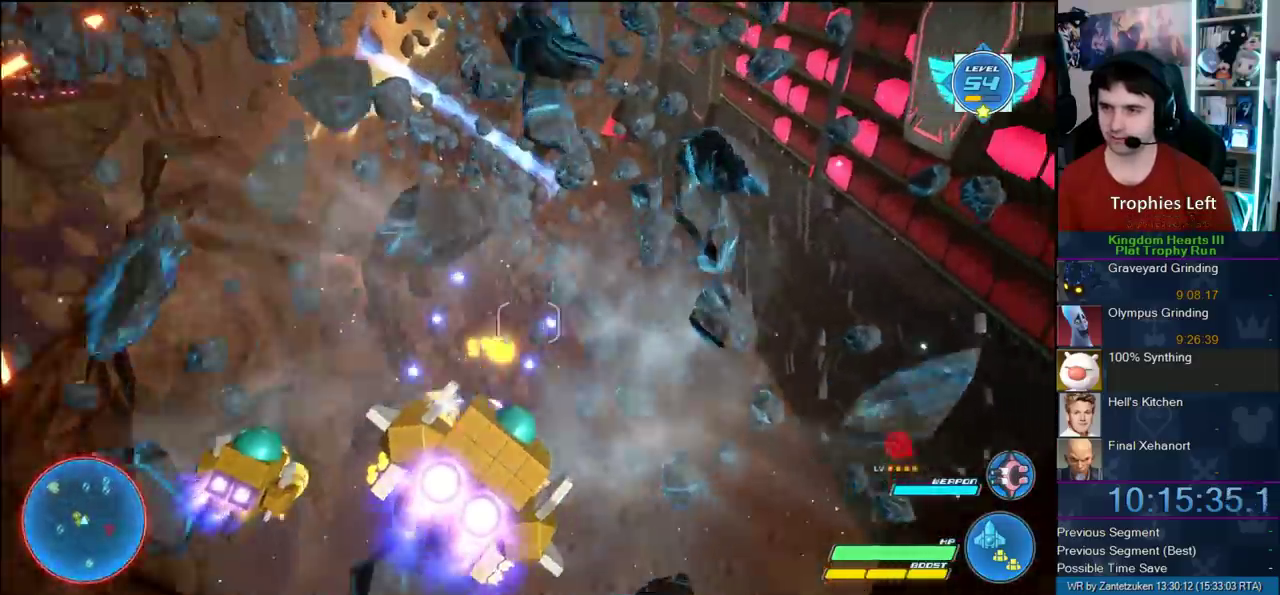
{"buttons": ["R2"], "left_stick": "center", "right_stick": "center", "events": [[117, "left_stick", "up"], [200, "left_stick", "up-left"], [317, "left_stick", "center"]]}
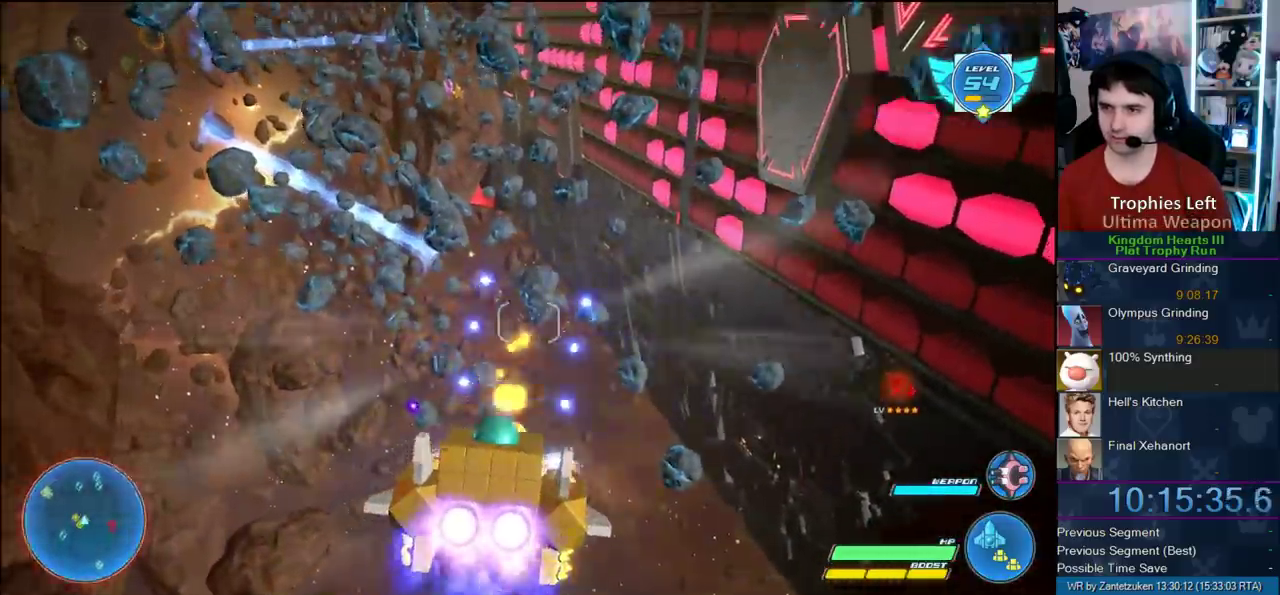
{"buttons": ["R2"], "left_stick": "down-right", "right_stick": "center", "events": [[383, "left_stick", "right"], [433, "left_stick", "down-right"]]}
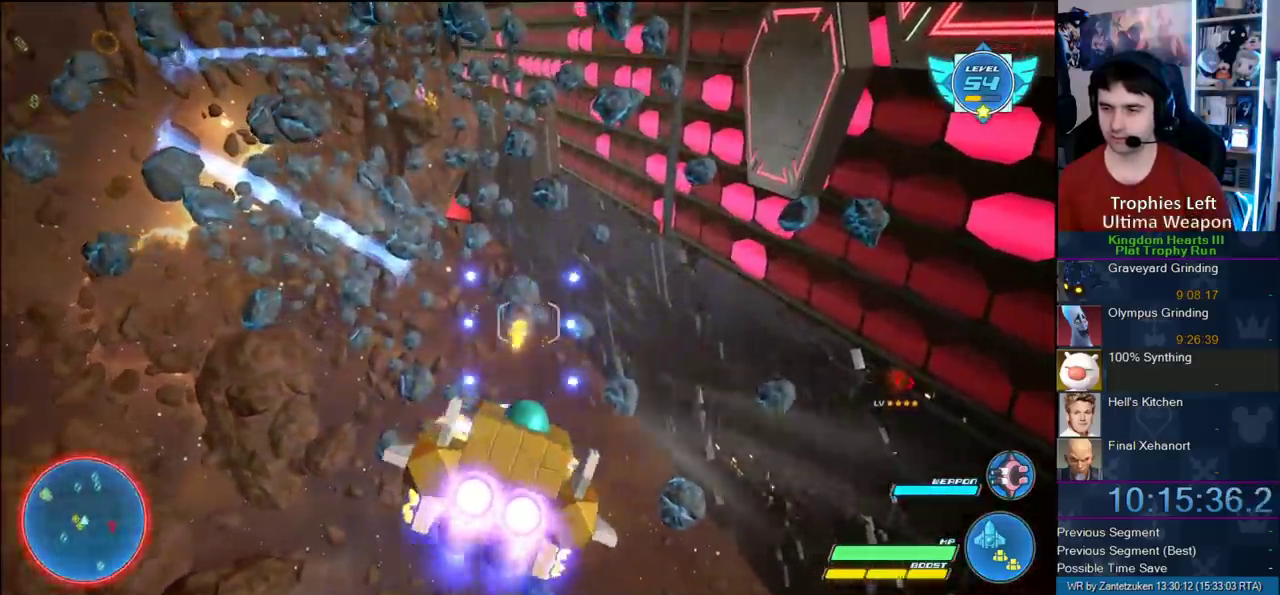
{"buttons": ["R2"], "left_stick": "down-right", "right_stick": "center", "events": [[100, "left_stick", "down"], [217, "left_stick", "down-right"]]}
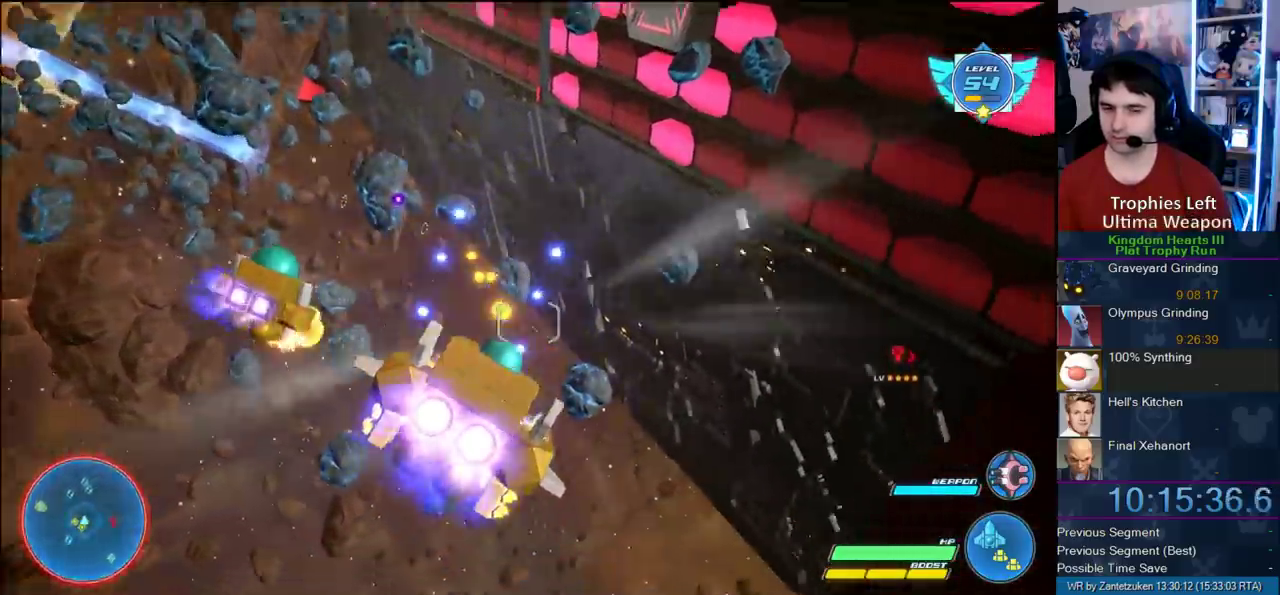
{"buttons": ["R2"], "left_stick": "left", "right_stick": "center", "events": [[183, "left_stick", "down"], [250, "left_stick", "down-left"], [317, "left_stick", "center"], [483, "left_stick", "left"]]}
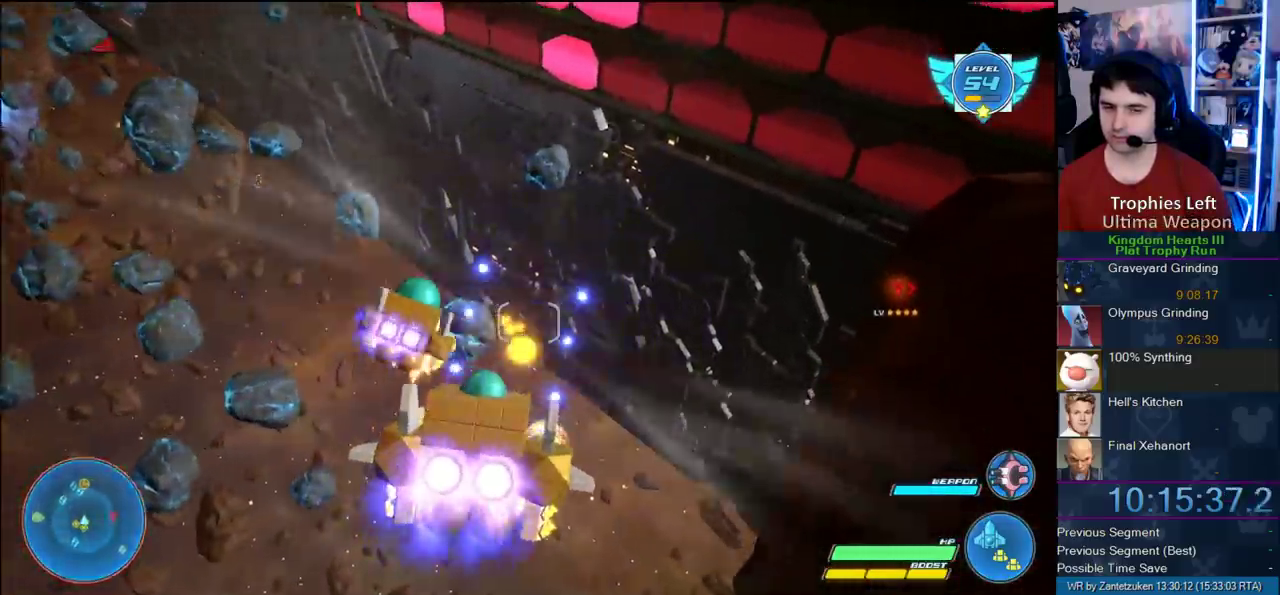
{"buttons": ["R2"], "left_stick": "left", "right_stick": "center", "events": [[33, "left_stick", "right"], [183, "left_stick", "center"], [450, "left_stick", "left"]]}
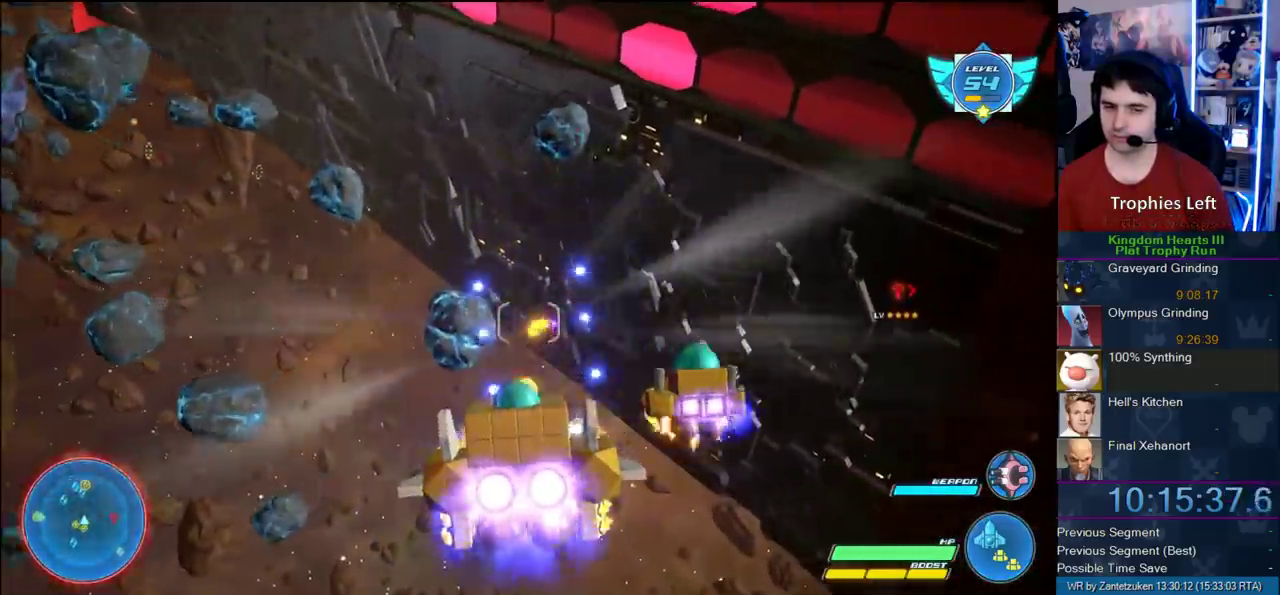
{"buttons": ["R2"], "left_stick": "center", "right_stick": "center", "events": [[83, "left_stick", "right"], [250, "left_stick", "center"]]}
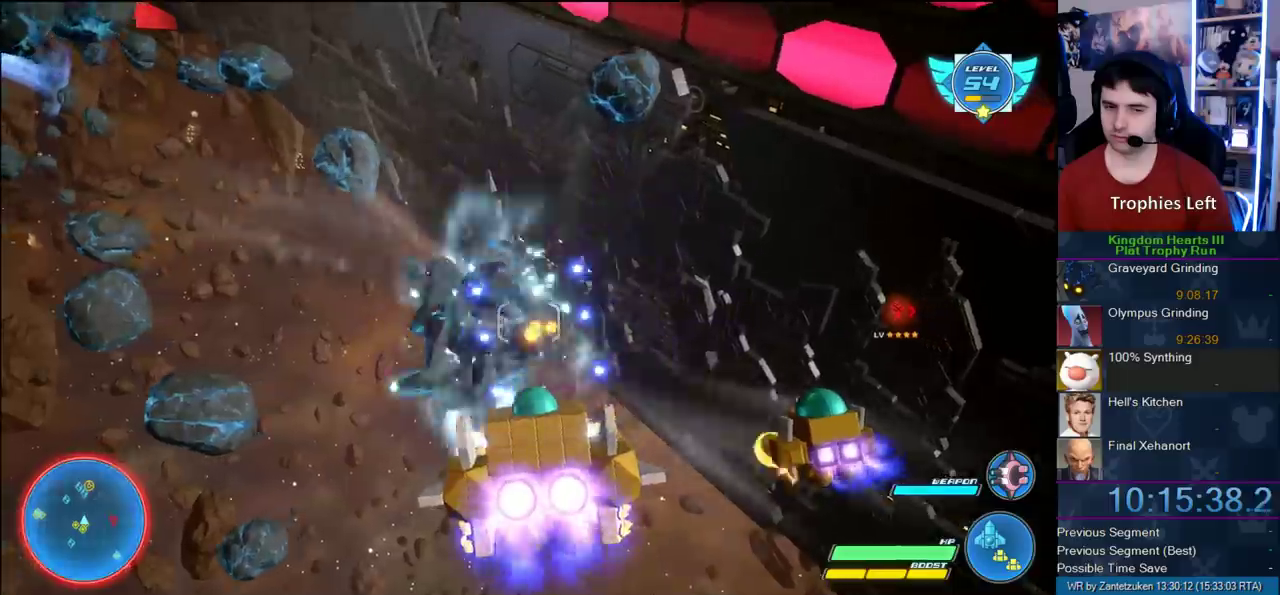
{"buttons": ["R2"], "left_stick": "up-left", "right_stick": "center", "events": [[50, "left_stick", "down-right"], [133, "left_stick", "up-left"]]}
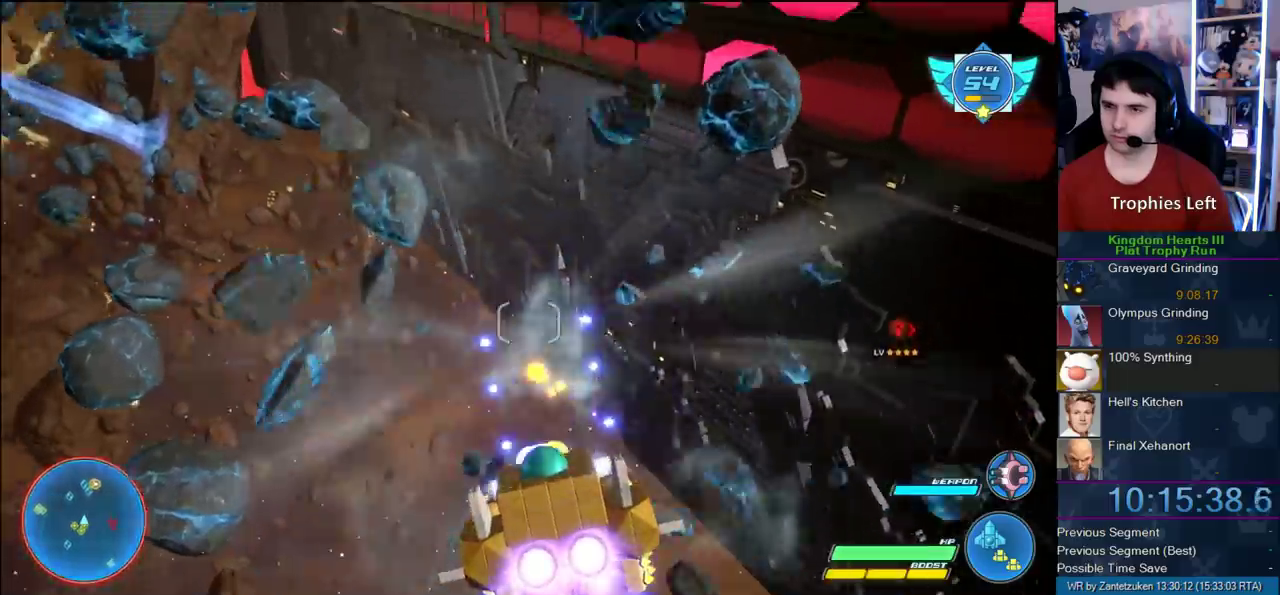
{"buttons": ["R2"], "left_stick": "center", "right_stick": "center", "events": [[283, "left_stick", "left"], [433, "left_stick", "center"]]}
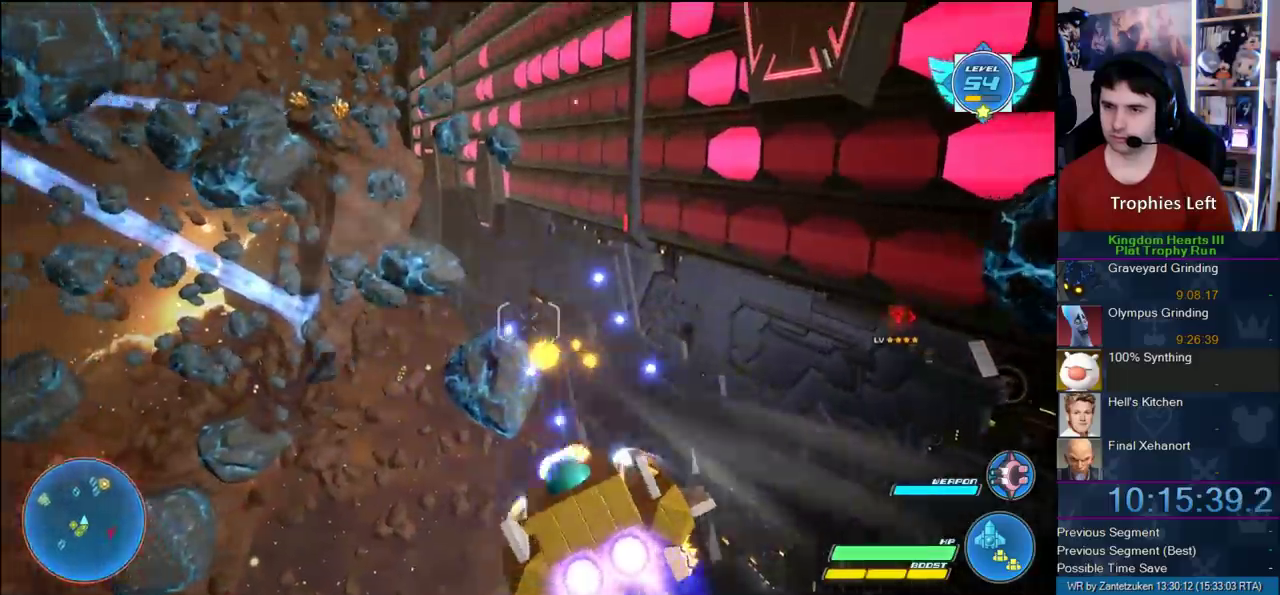
{"buttons": ["R2"], "left_stick": "left", "right_stick": "center", "events": [[50, "left_stick", "up-left"], [400, "left_stick", "left"]]}
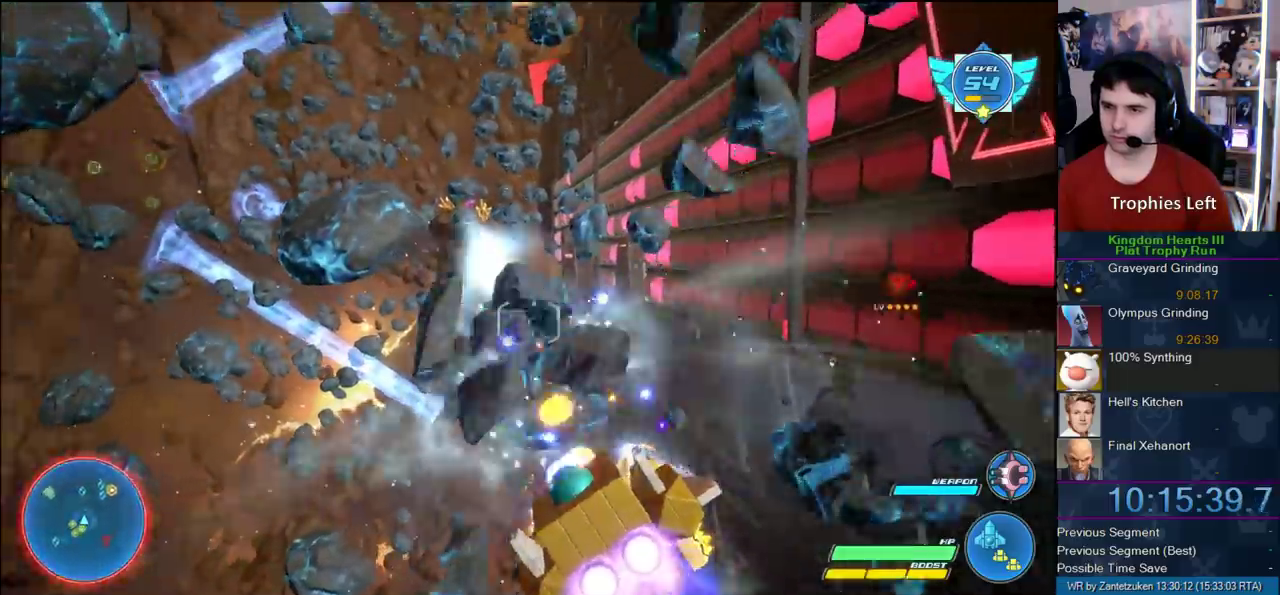
{"buttons": ["R2"], "left_stick": "left", "right_stick": "center", "events": [[100, "left_stick", "up-left"], [350, "left_stick", "left"]]}
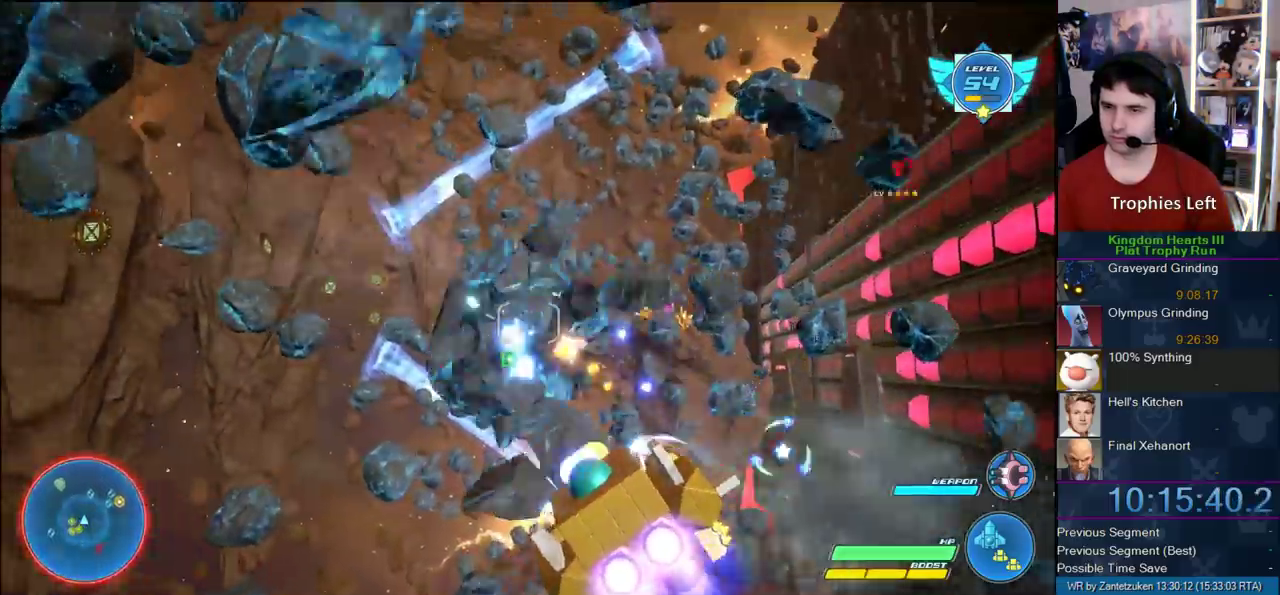
{"buttons": ["R2"], "left_stick": "up-left", "right_stick": "center", "events": [[200, "left_stick", "up-left"]]}
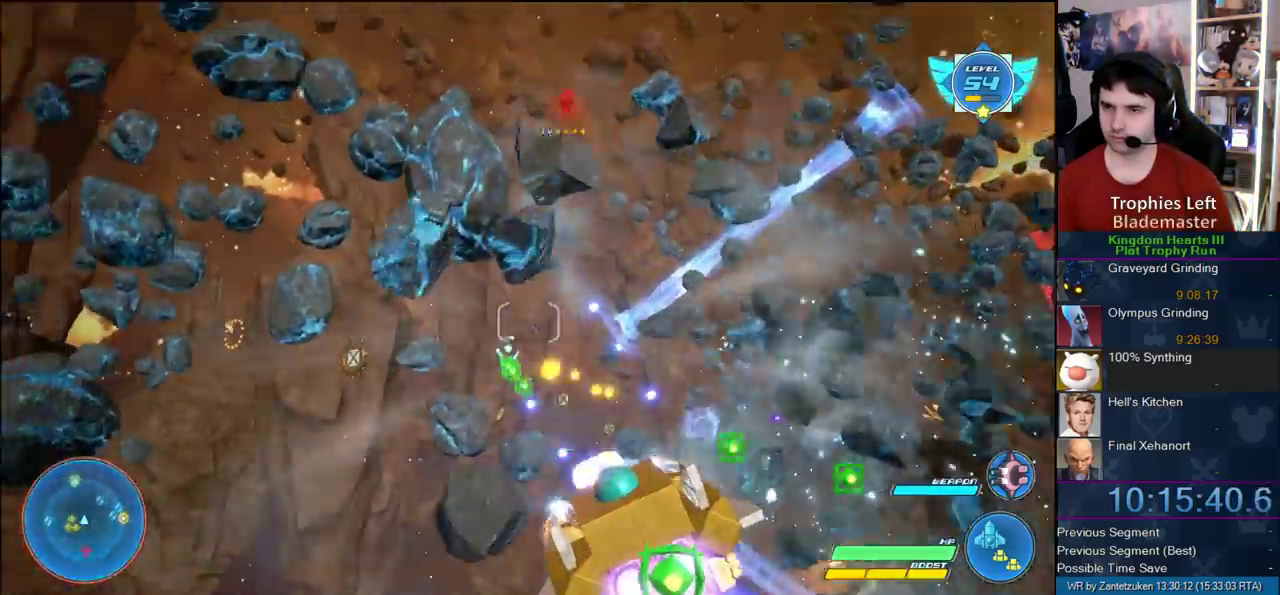
{"buttons": ["R2"], "left_stick": "left", "right_stick": "center", "events": [[33, "left_stick", "up"], [200, "left_stick", "left"]]}
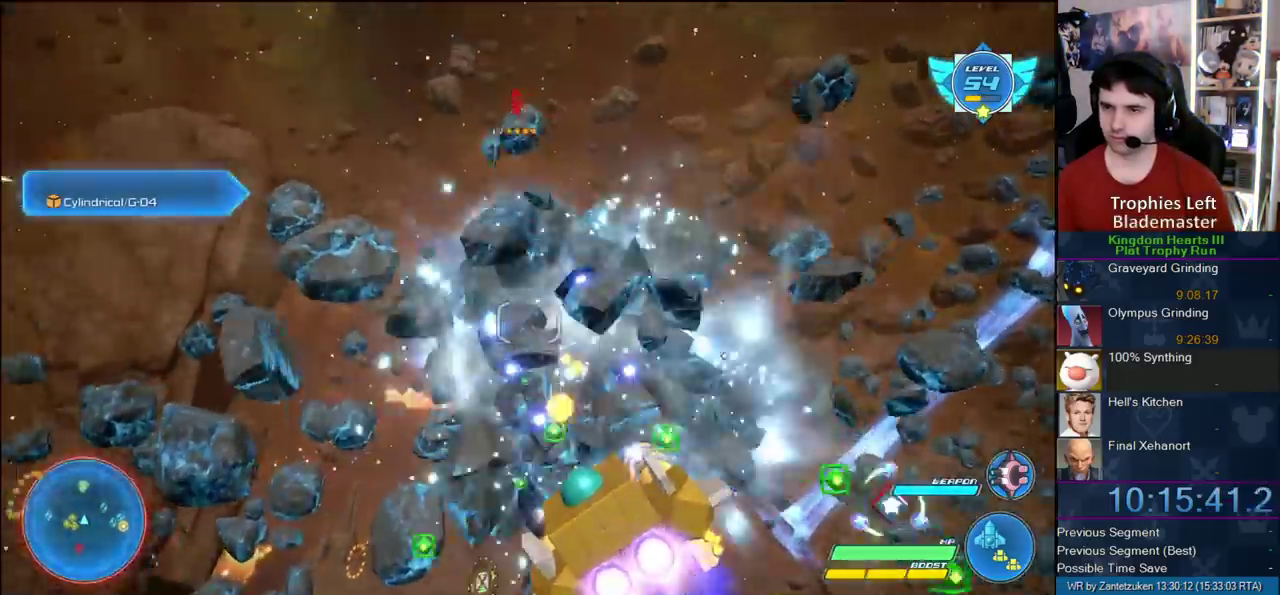
{"buttons": ["R2"], "left_stick": "down", "right_stick": "center"}
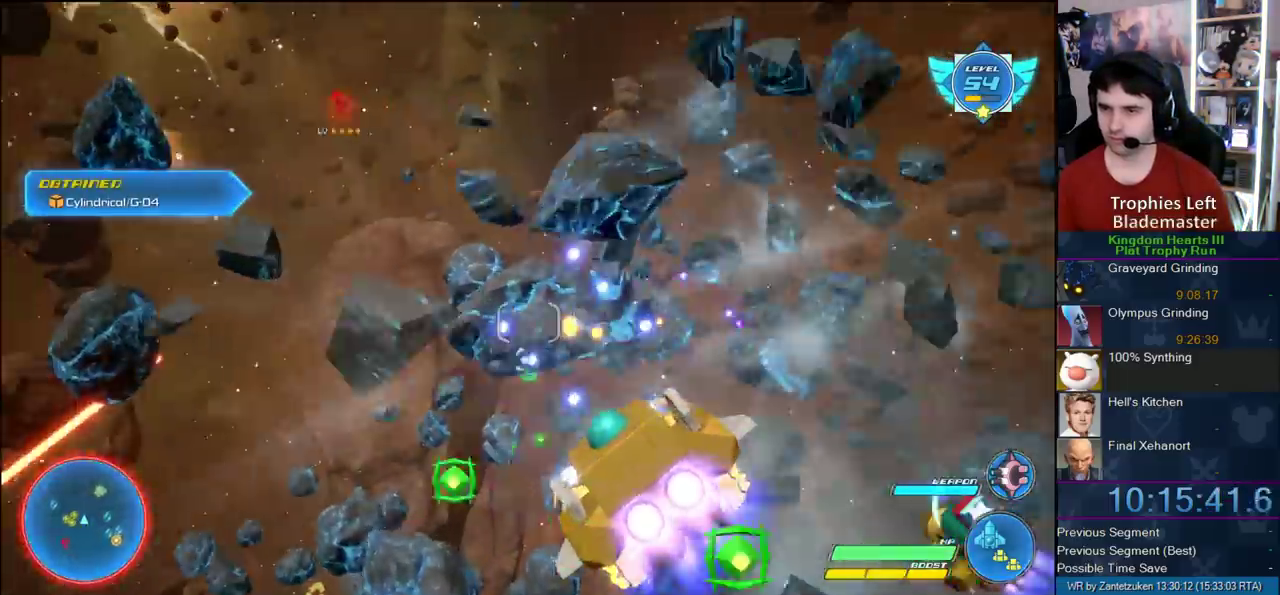
{"buttons": ["R2"], "left_stick": "down", "right_stick": "center", "events": [[50, "left_stick", "down-left"], [267, "left_stick", "down"]]}
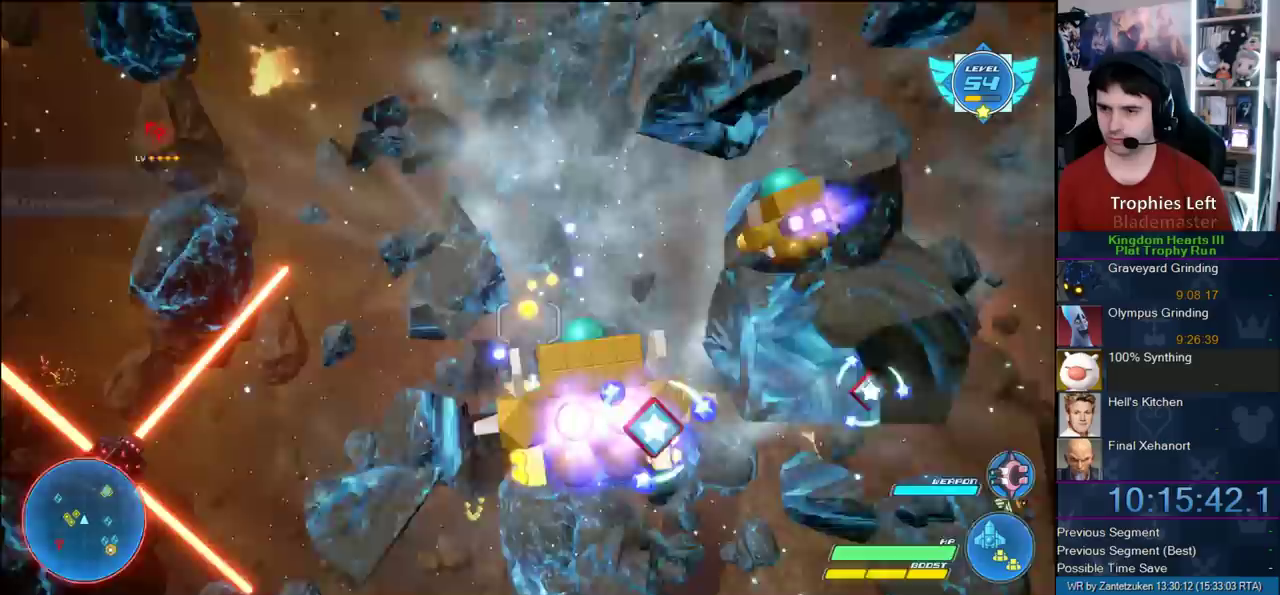
{"buttons": ["R2"], "left_stick": "up-left", "right_stick": "center", "events": [[50, "left_stick", "down-right"], [300, "left_stick", "center"], [483, "left_stick", "up-left"]]}
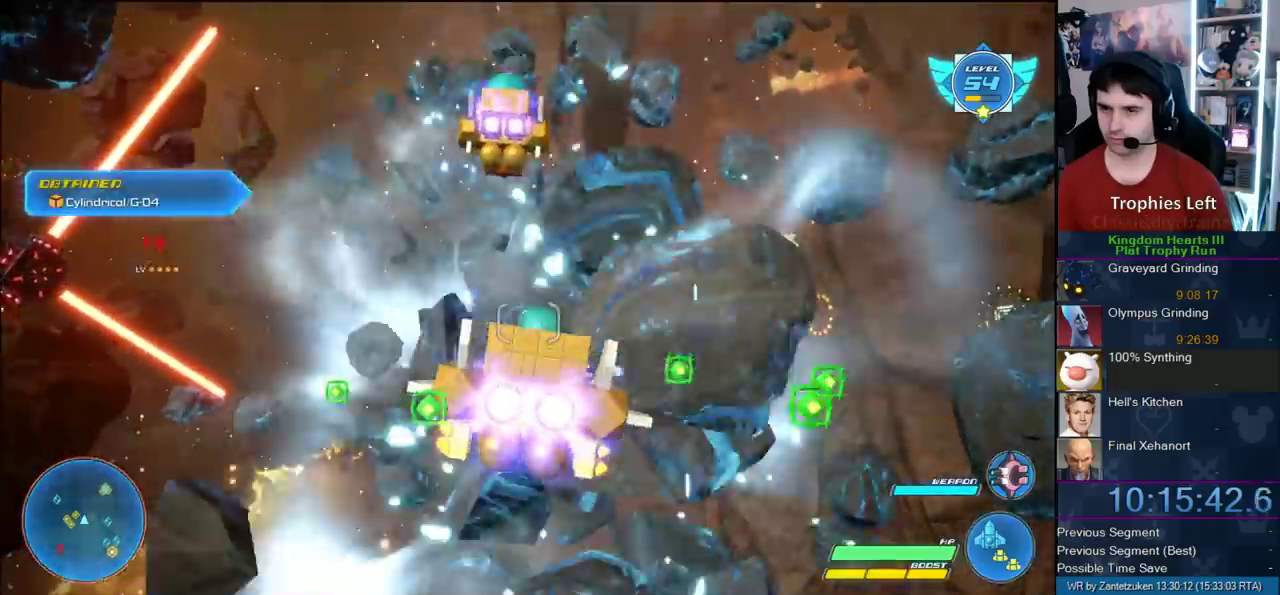
{"buttons": ["R2"], "left_stick": "down-left", "right_stick": "center", "events": [[383, "left_stick", "right"], [467, "left_stick", "down-left"]]}
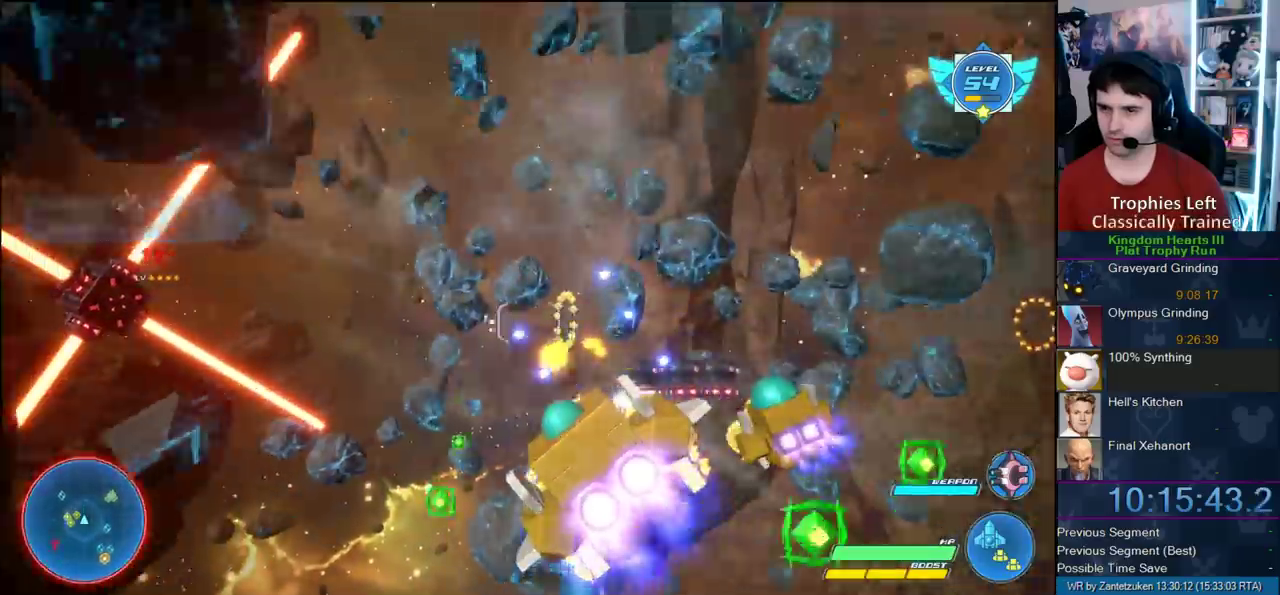
{"buttons": ["R2"], "left_stick": "down-left", "right_stick": "center", "events": [[33, "left_stick", "down"], [367, "left_stick", "down-left"]]}
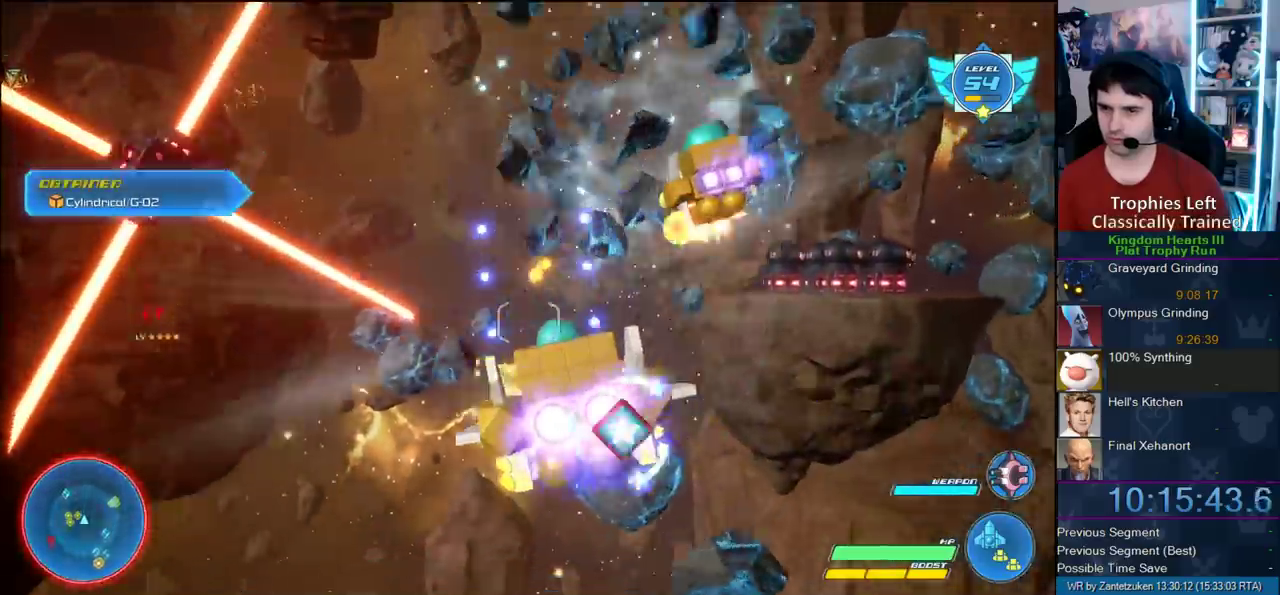
{"buttons": ["R2"], "left_stick": "up-left", "right_stick": "center", "events": [[67, "left_stick", "down-right"], [183, "left_stick", "right"], [367, "left_stick", "up-left"]]}
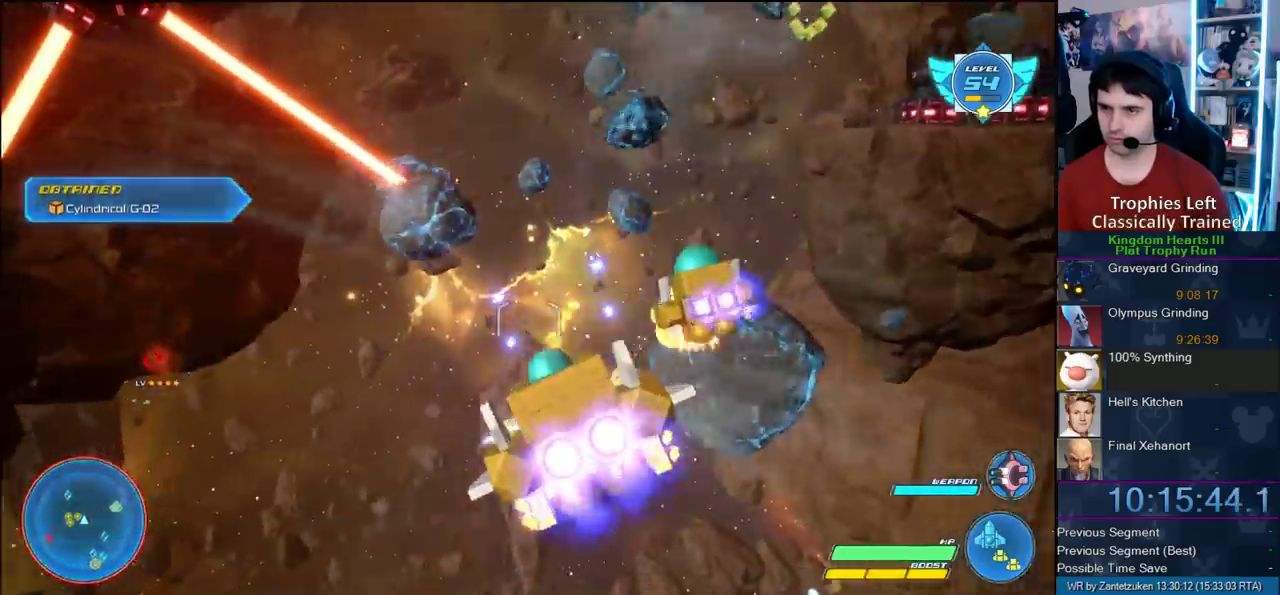
{"buttons": ["R2"], "left_stick": "up-right", "right_stick": "center", "events": [[217, "left_stick", "up"], [383, "left_stick", "up-right"]]}
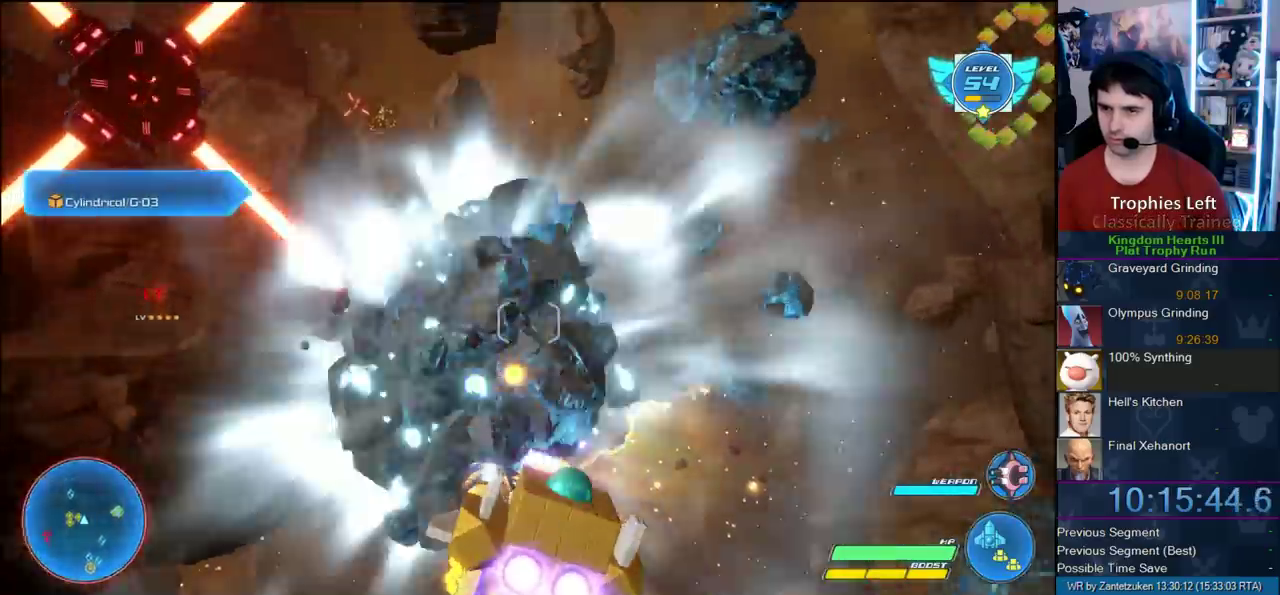
{"buttons": ["R2"], "left_stick": "up-right", "right_stick": "center", "events": [[33, "left_stick", "right"], [150, "left_stick", "up-right"]]}
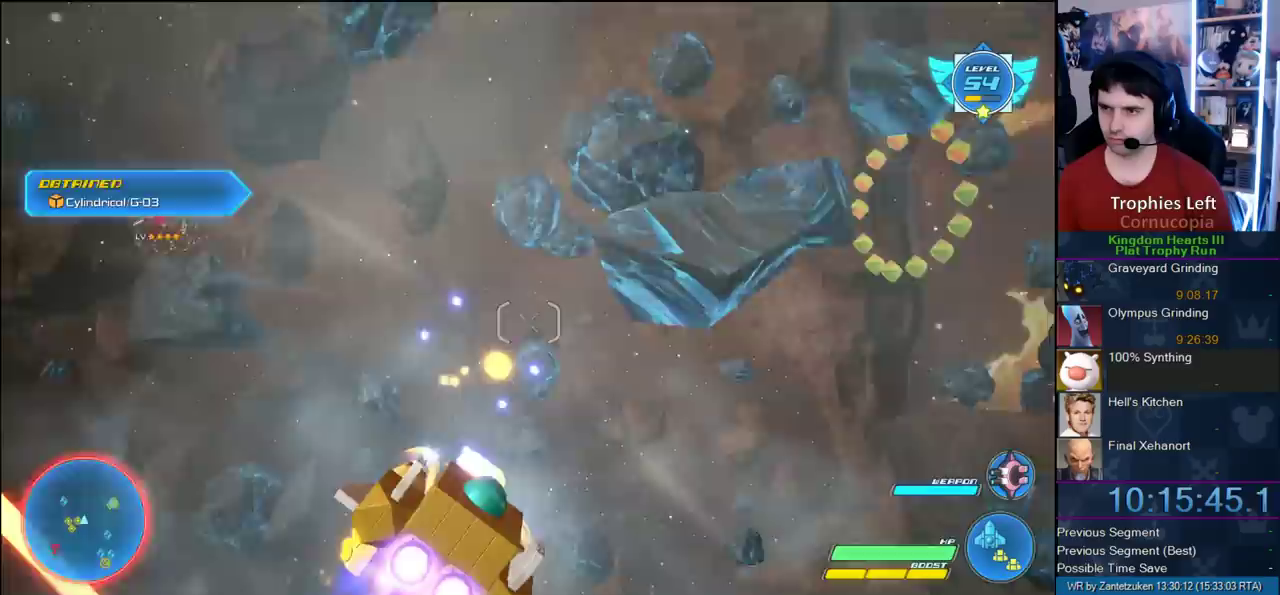
{"buttons": ["R2"], "left_stick": "down", "right_stick": "center", "events": [[233, "left_stick", "right"], [500, "left_stick", "down"]]}
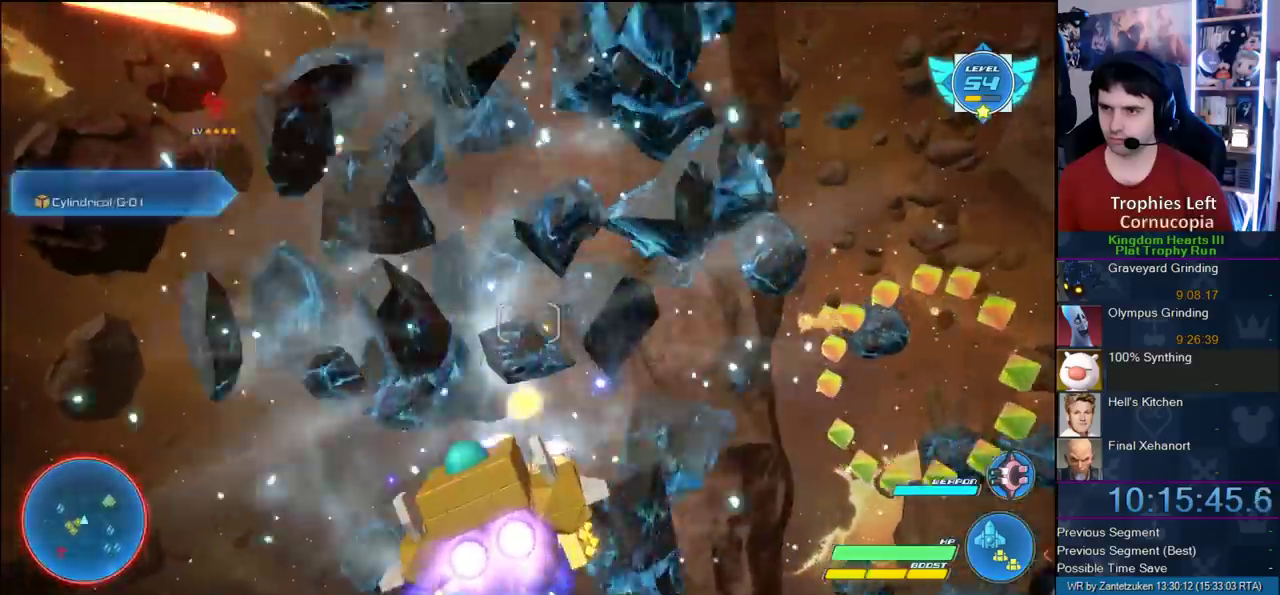
{"buttons": ["R2"], "left_stick": "up-right", "right_stick": "center", "events": [[67, "left_stick", "right"], [117, "left_stick", "up-right"]]}